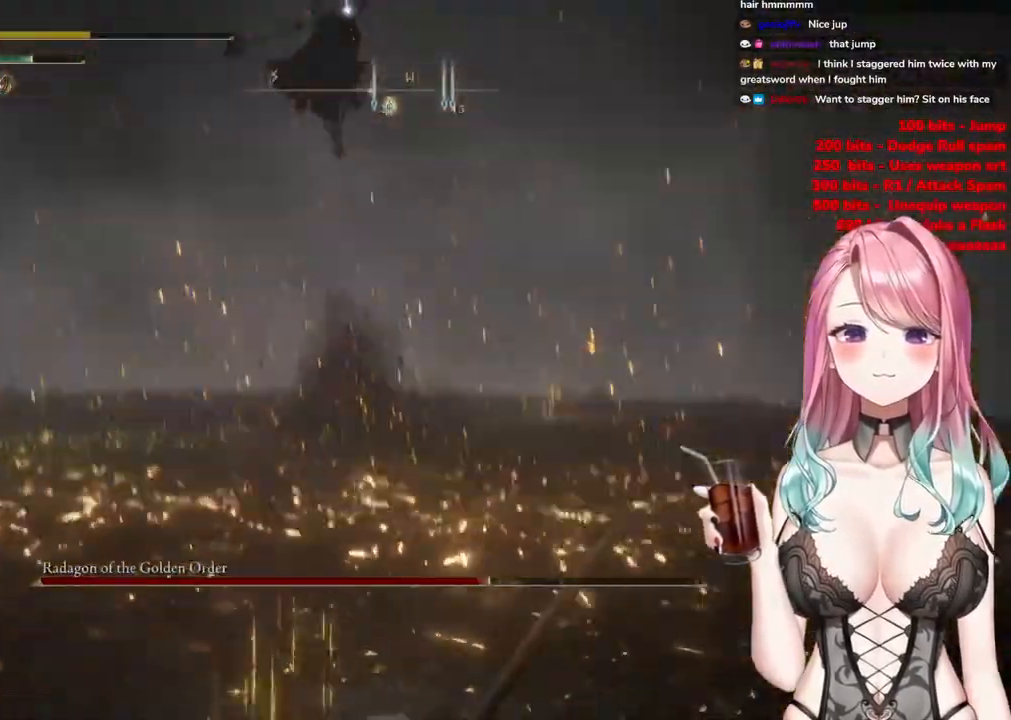
Gameplay with a controller (PlayStation layout); each line is a JSON object with the inputs held at the frame after it. "events" lists button and stick changes between this image and that frame as [ms after this image, input, new state], when the widget could be followed in between.
{"buttons": [], "left_stick": "center", "right_stick": "center", "events": [[450, "left_stick", "center"]]}
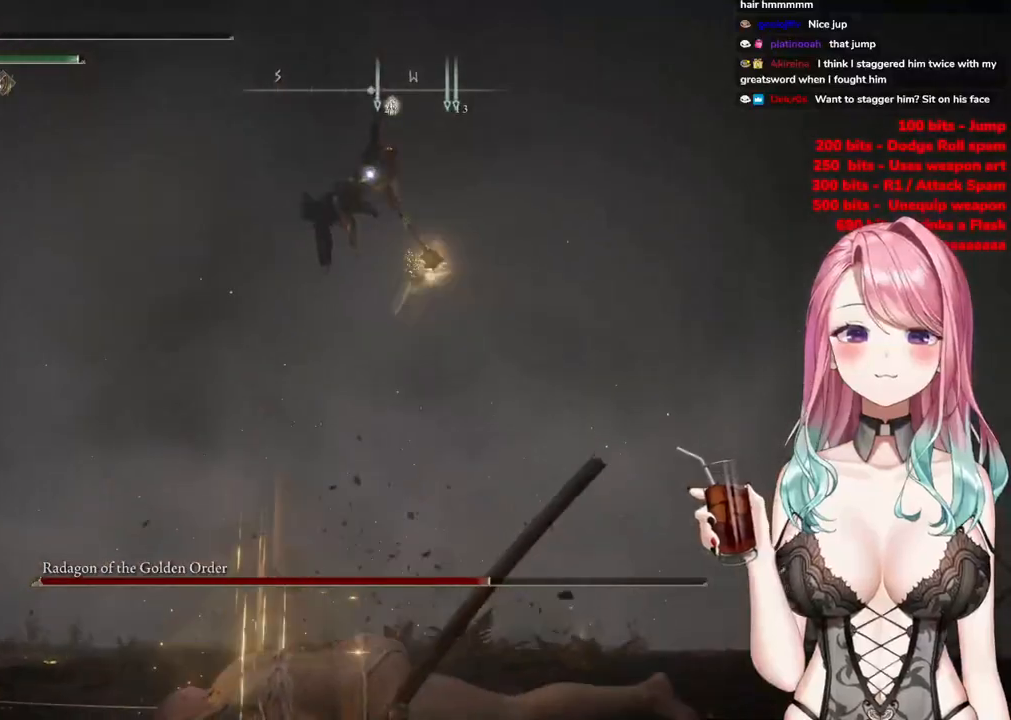
{"buttons": ["CIRCLE"], "left_stick": "up", "right_stick": "center", "events": [[301, "left_stick", "up"], [501, "CIRCLE", "down"]]}
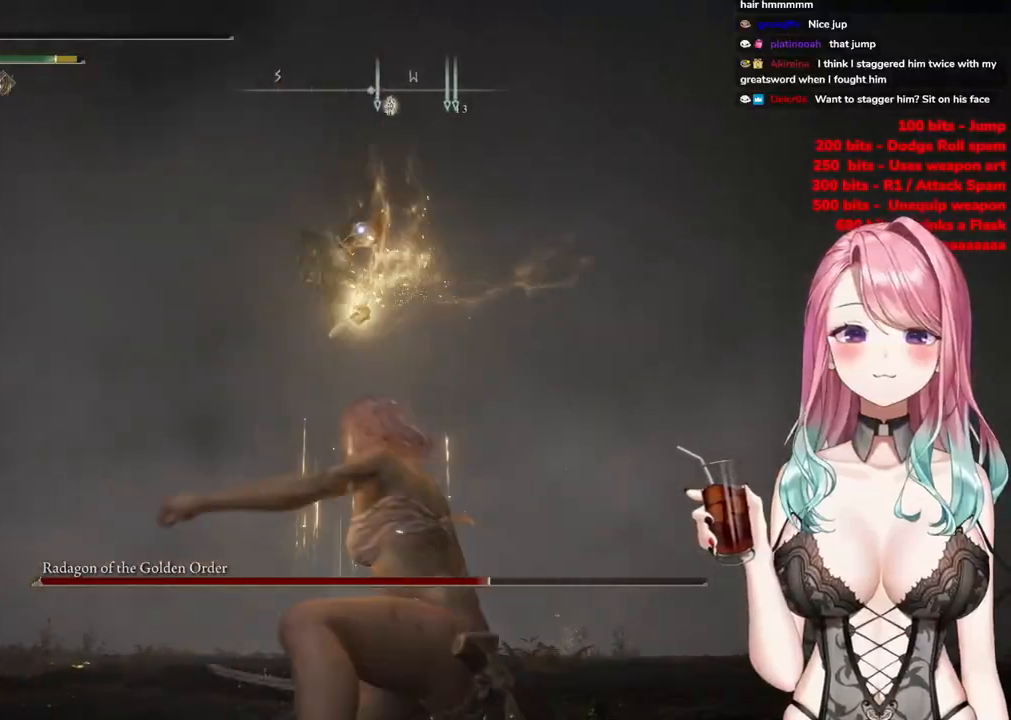
{"buttons": [], "left_stick": "up", "right_stick": "center", "events": [[133, "CIRCLE", "up"]]}
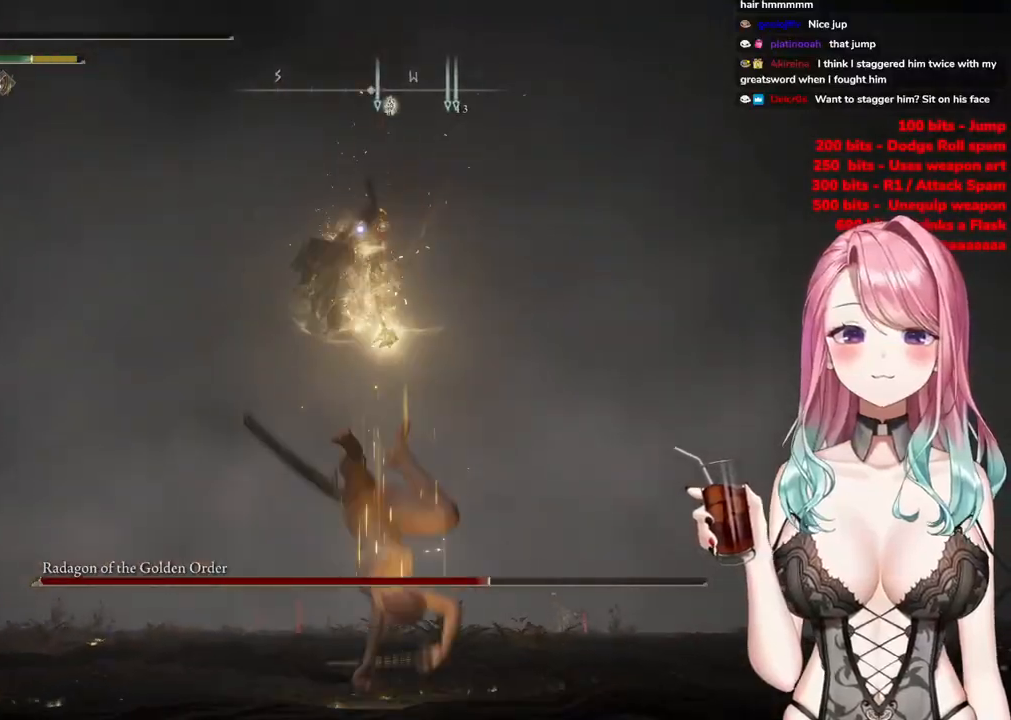
{"buttons": [], "left_stick": "up", "right_stick": "center", "events": [[167, "CIRCLE", "down"], [251, "CIRCLE", "up"]]}
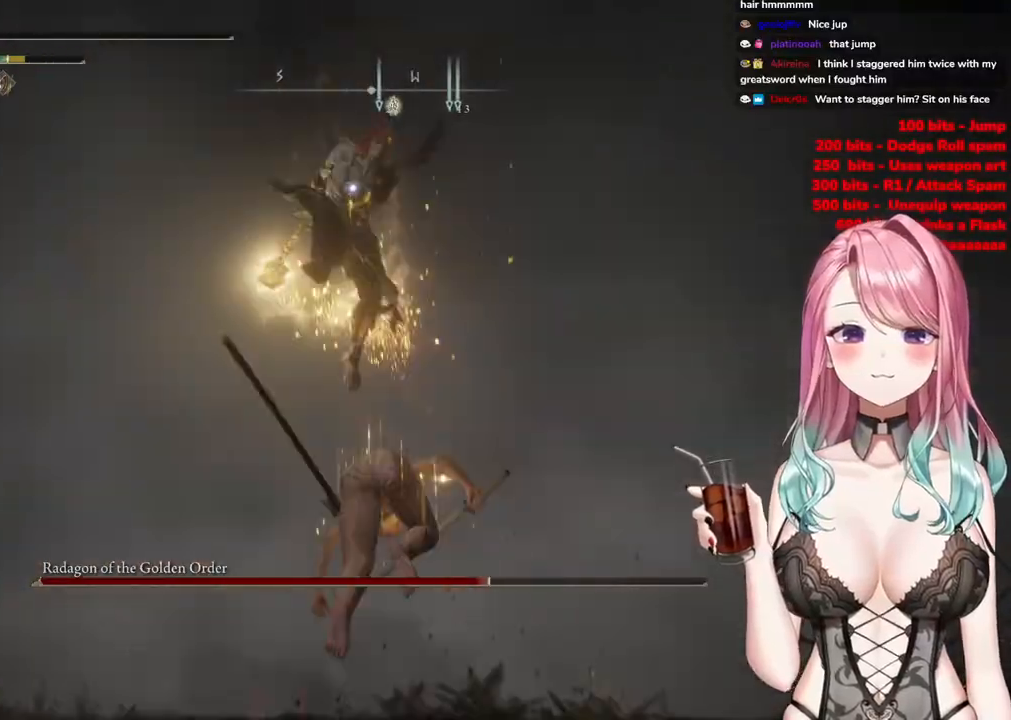
{"buttons": [], "left_stick": "center", "right_stick": "center", "events": [[434, "left_stick", "center"]]}
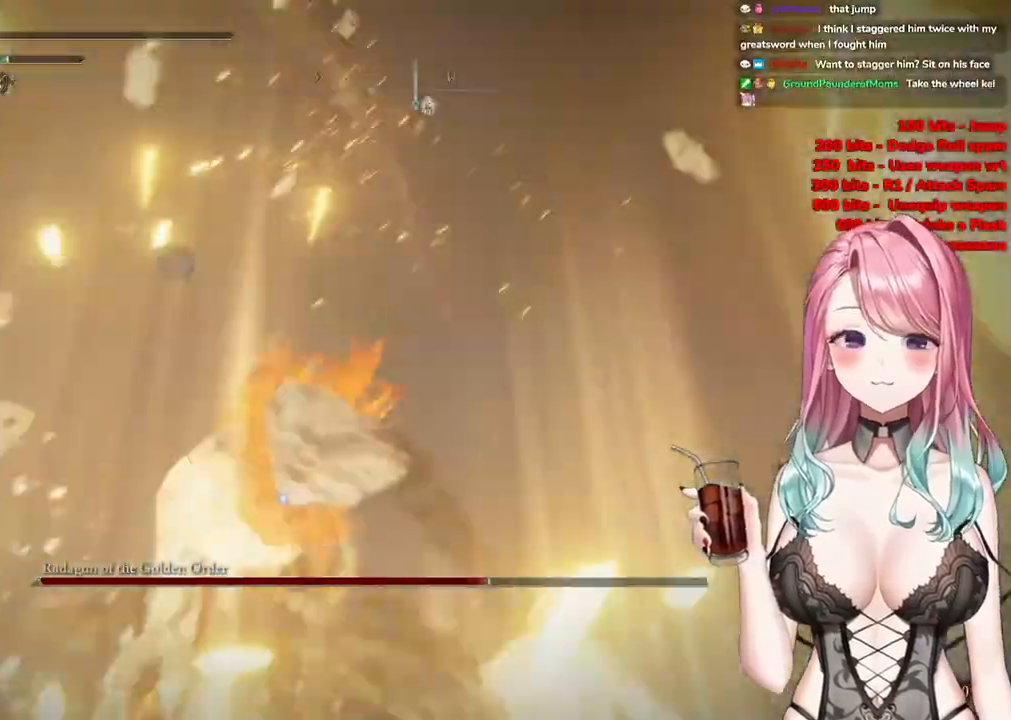
{"buttons": ["R2"], "left_stick": "up", "right_stick": "center", "events": [[201, "CROSS", "down"], [317, "CROSS", "up"], [334, "left_stick", "up"], [417, "R2", "down"]]}
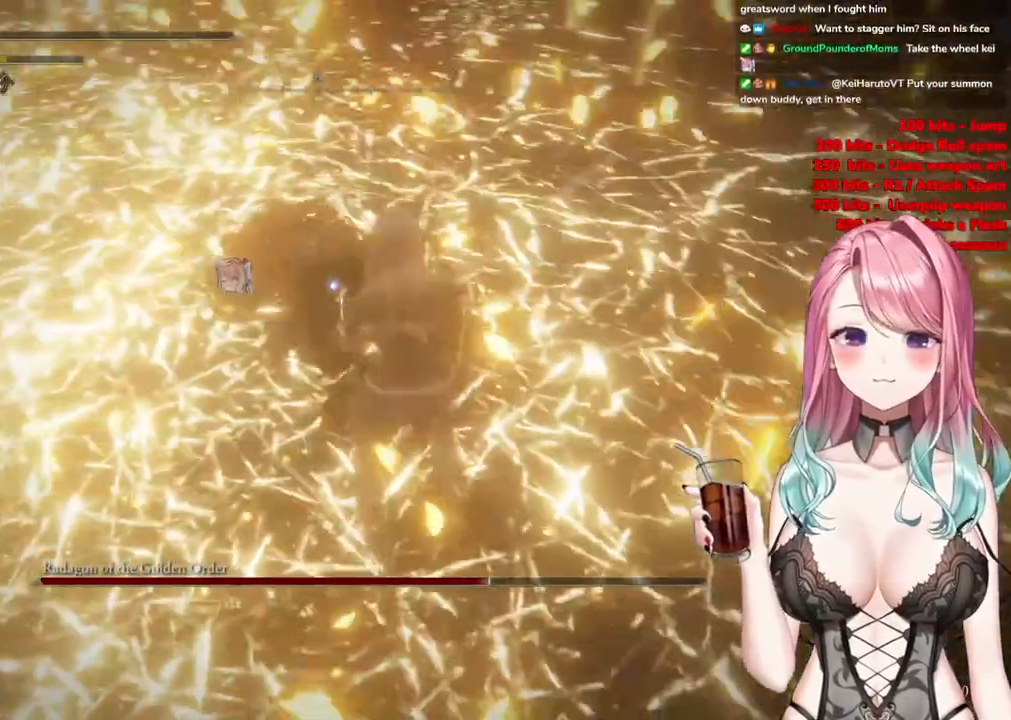
{"buttons": [], "left_stick": "center", "right_stick": "center", "events": [[100, "R2", "up"], [100, "left_stick", "center"]]}
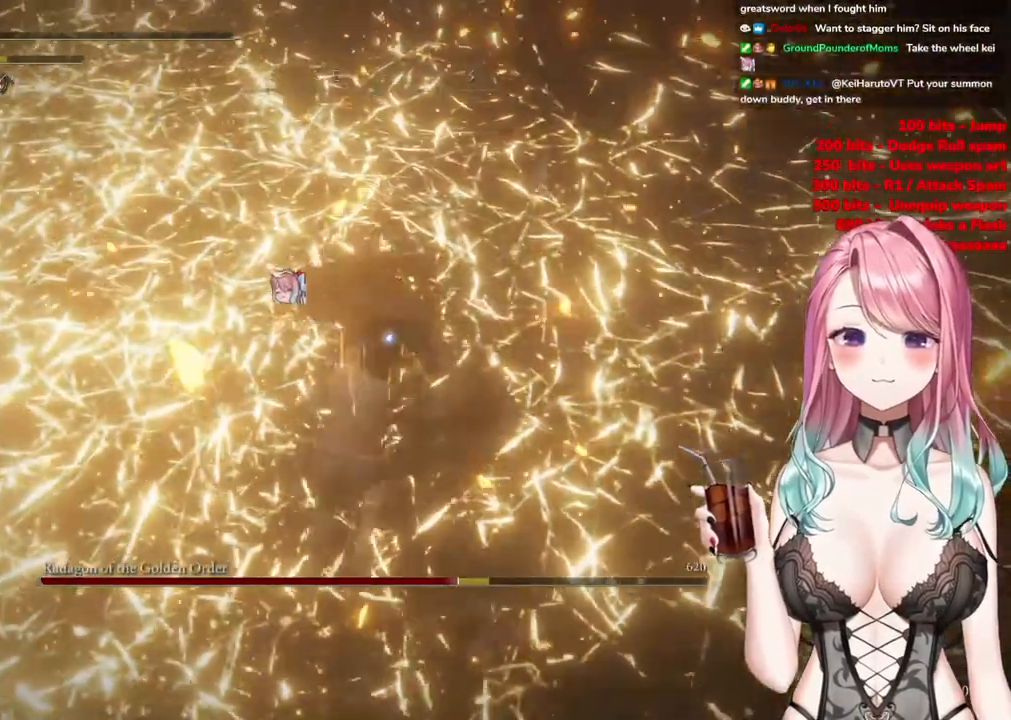
{"buttons": [], "left_stick": "down-right", "right_stick": "center", "events": [[117, "left_stick", "down-right"]]}
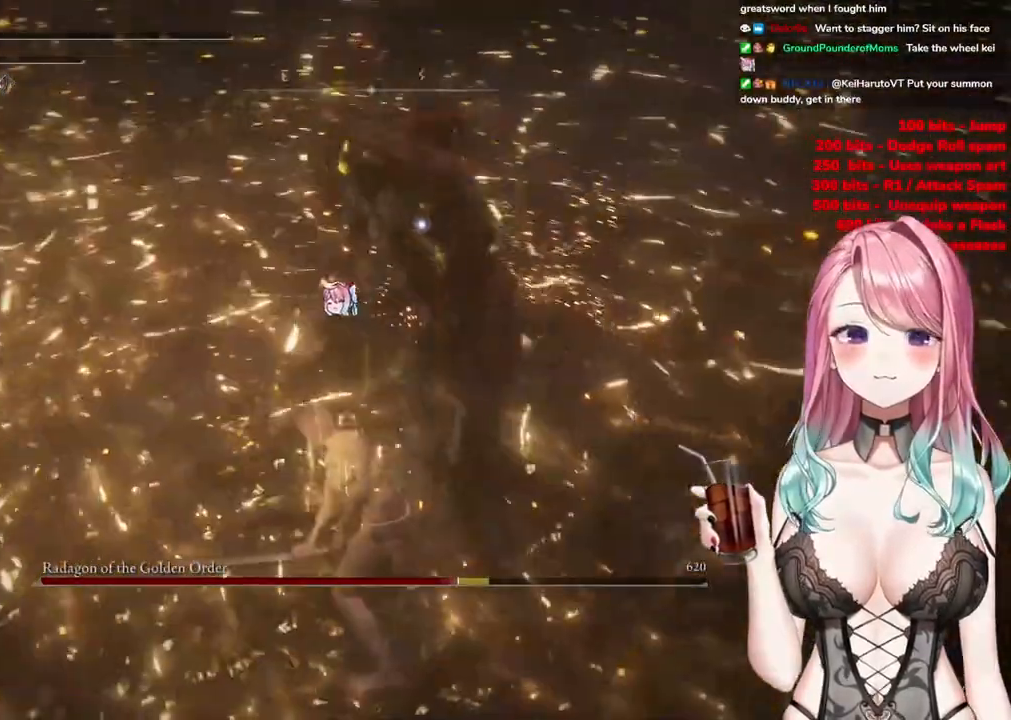
{"buttons": [], "left_stick": "down-right", "right_stick": "center", "events": []}
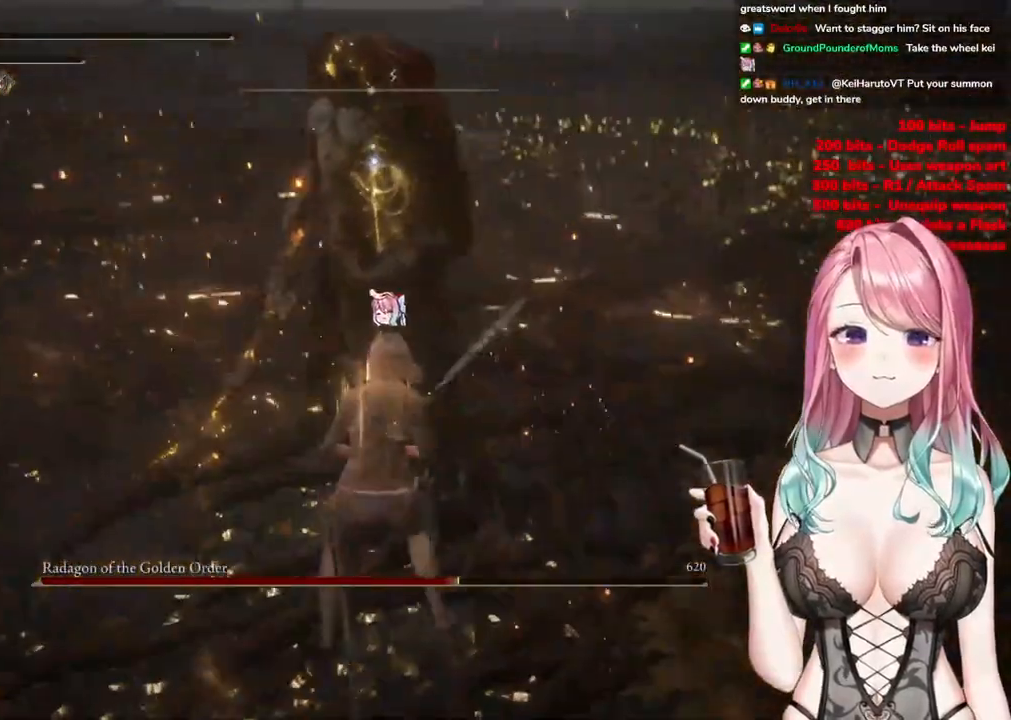
{"buttons": [], "left_stick": "down-right", "right_stick": "center", "events": []}
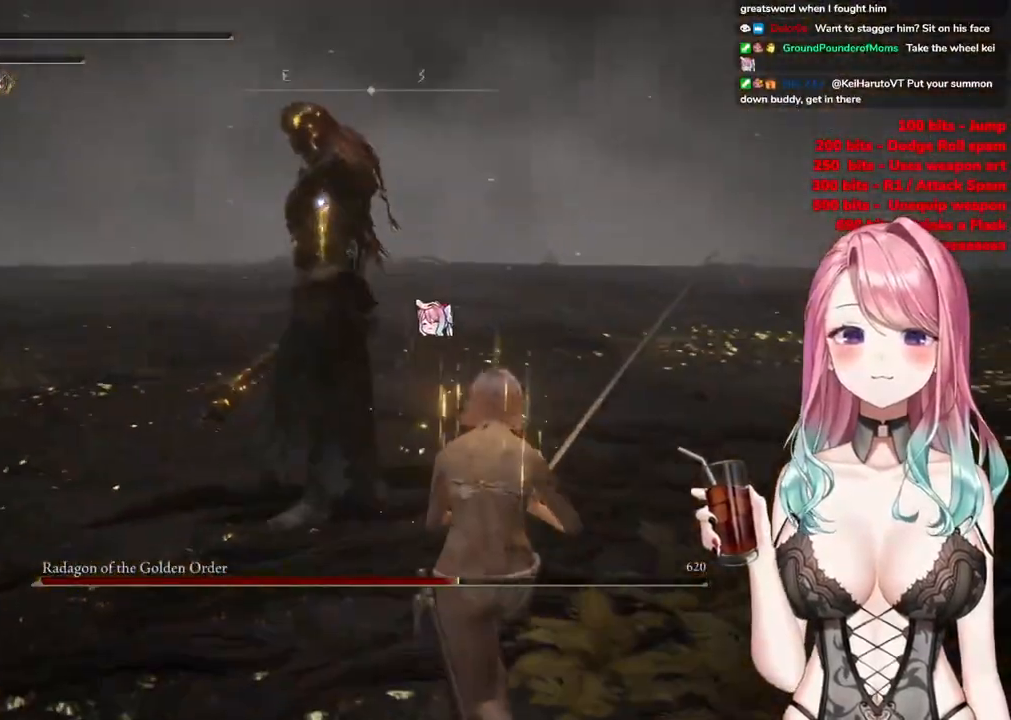
{"buttons": [], "left_stick": "down-right", "right_stick": "center", "events": []}
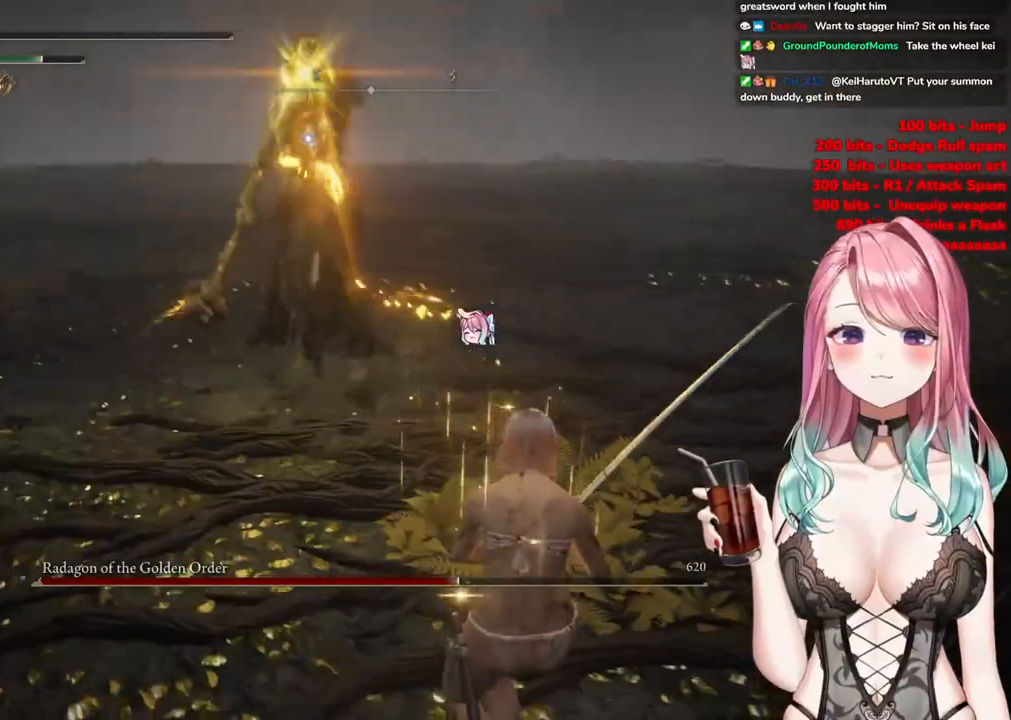
{"buttons": ["CIRCLE"], "left_stick": "up-right", "right_stick": "center", "events": [[367, "left_stick", "up-right"], [467, "CIRCLE", "down"]]}
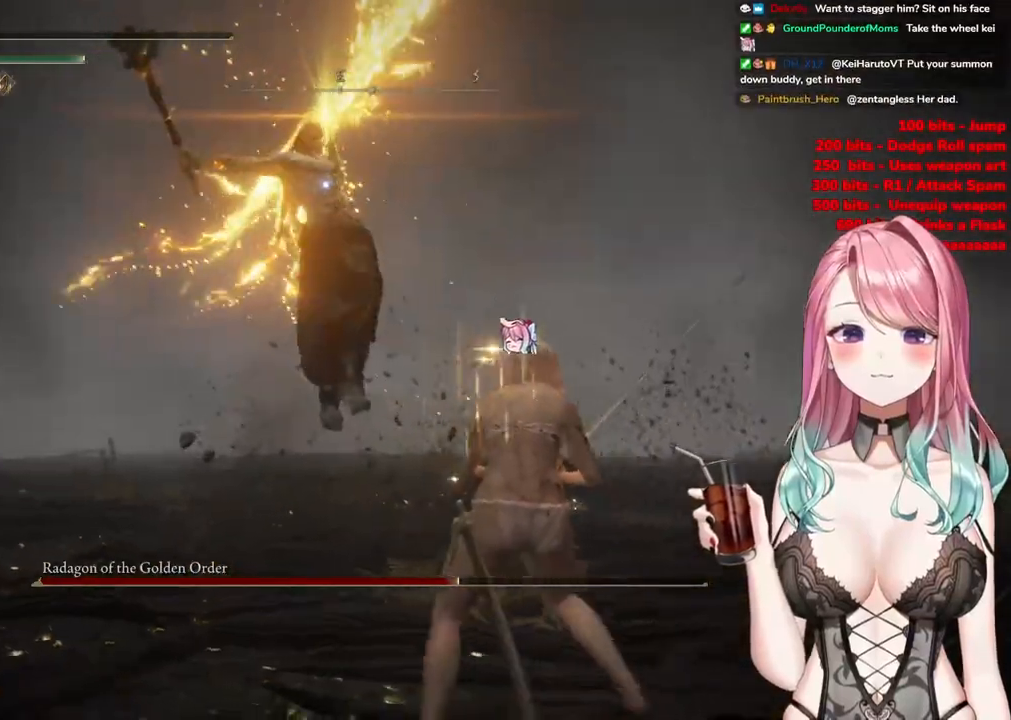
{"buttons": [], "left_stick": "up", "right_stick": "center", "events": [[17, "left_stick", "up"], [117, "CIRCLE", "up"]]}
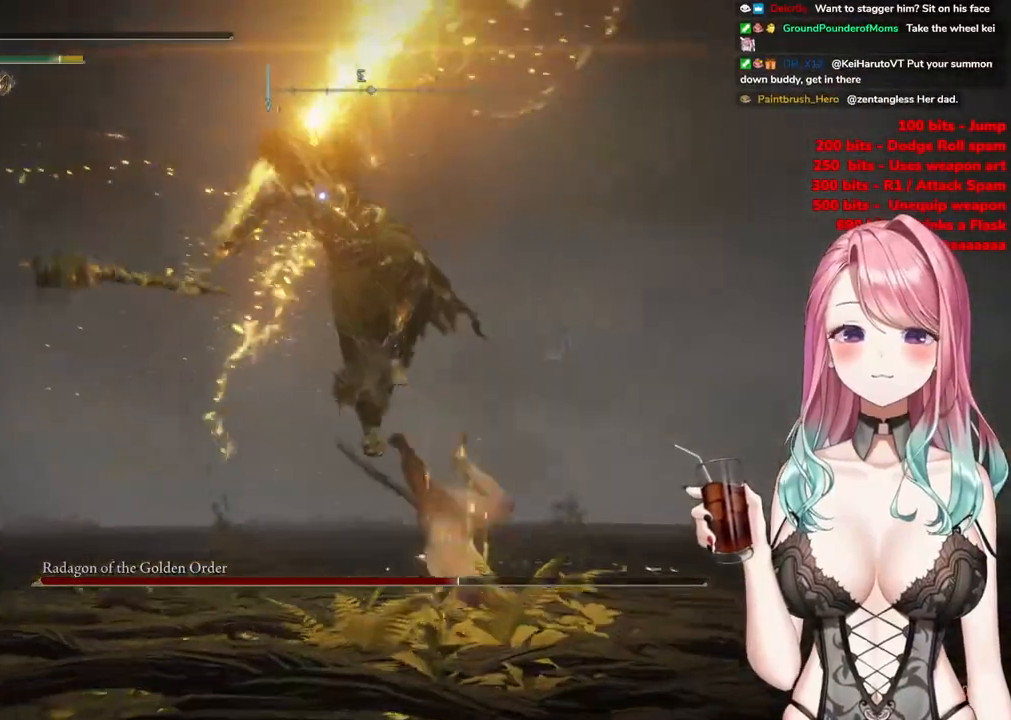
{"buttons": [], "left_stick": "up-right", "right_stick": "center", "events": [[183, "CIRCLE", "down"], [283, "CIRCLE", "up"], [500, "left_stick", "up-right"]]}
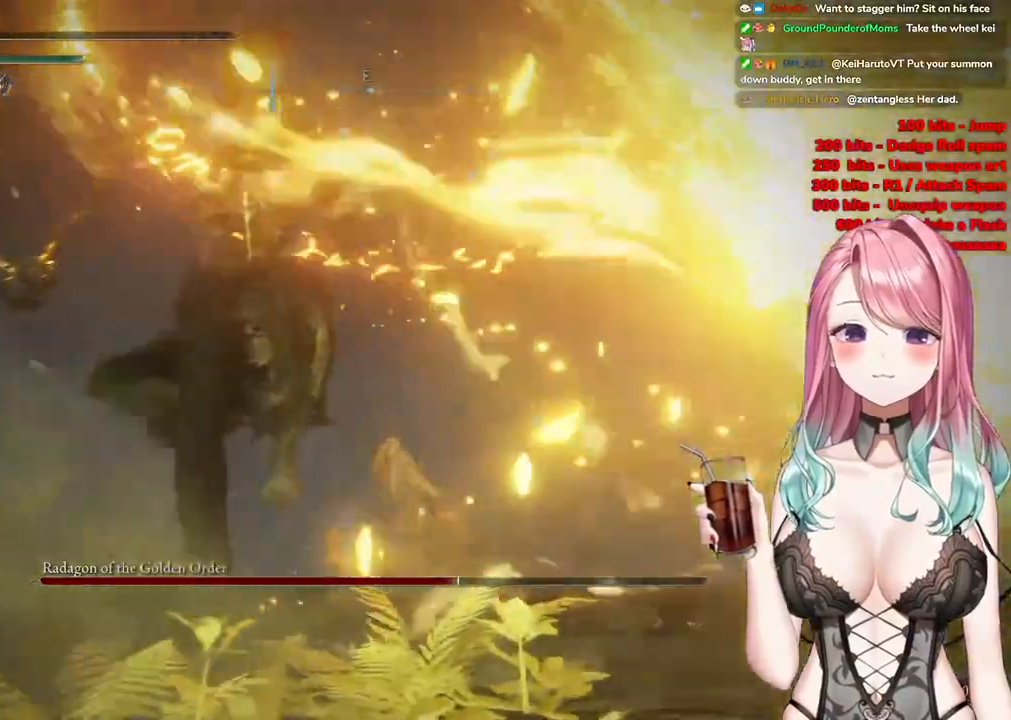
{"buttons": [], "left_stick": "up", "right_stick": "center", "events": [[150, "CIRCLE", "down"], [250, "CIRCLE", "up"], [317, "CIRCLE", "down"], [351, "left_stick", "up"], [417, "CIRCLE", "up"]]}
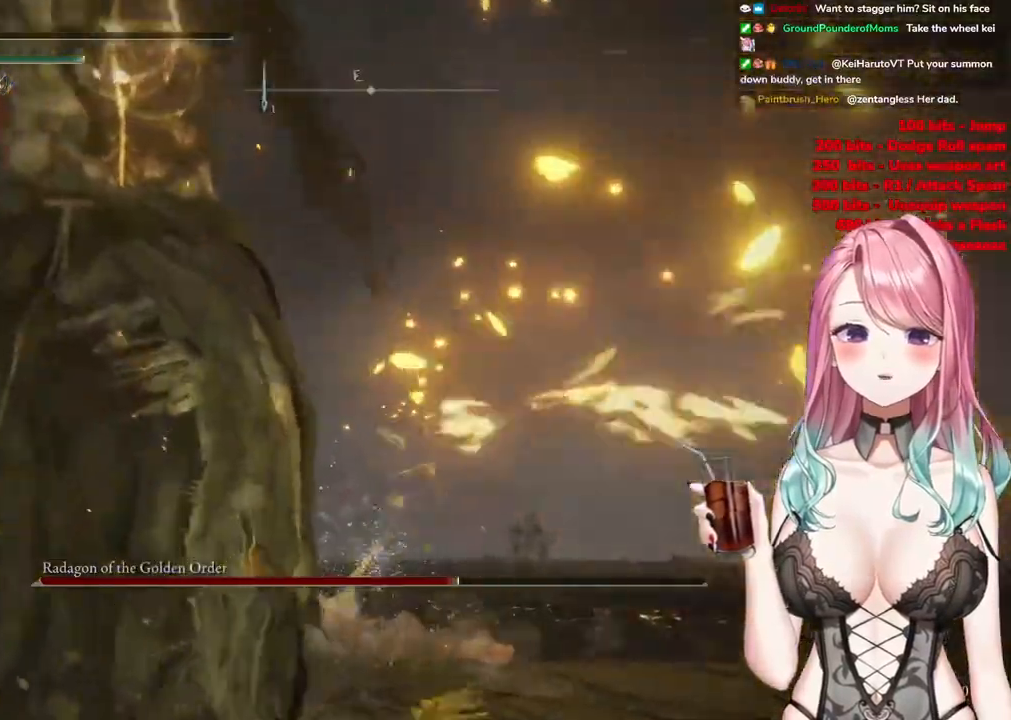
{"buttons": [], "left_stick": "down-right", "right_stick": "up-left", "events": [[50, "right_stick", "down"], [183, "left_stick", "up-right"], [200, "right_stick", "down-left"], [350, "left_stick", "right"], [350, "right_stick", "left"], [467, "left_stick", "down-right"], [483, "right_stick", "up-left"]]}
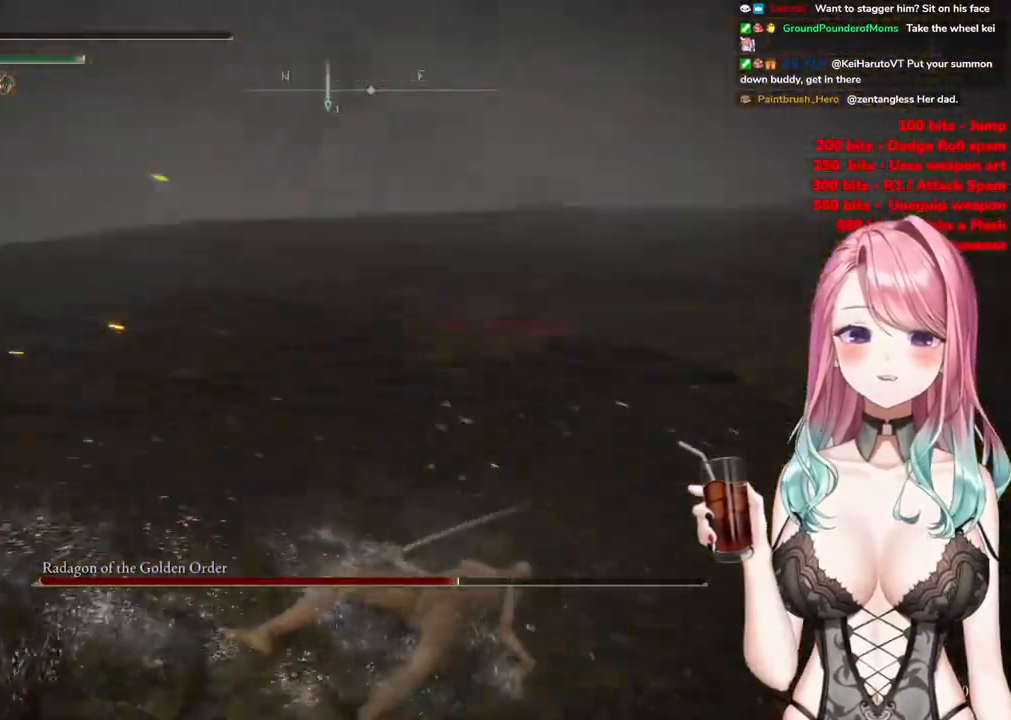
{"buttons": [], "left_stick": "down-left", "right_stick": "up-left", "events": [[200, "left_stick", "down-left"]]}
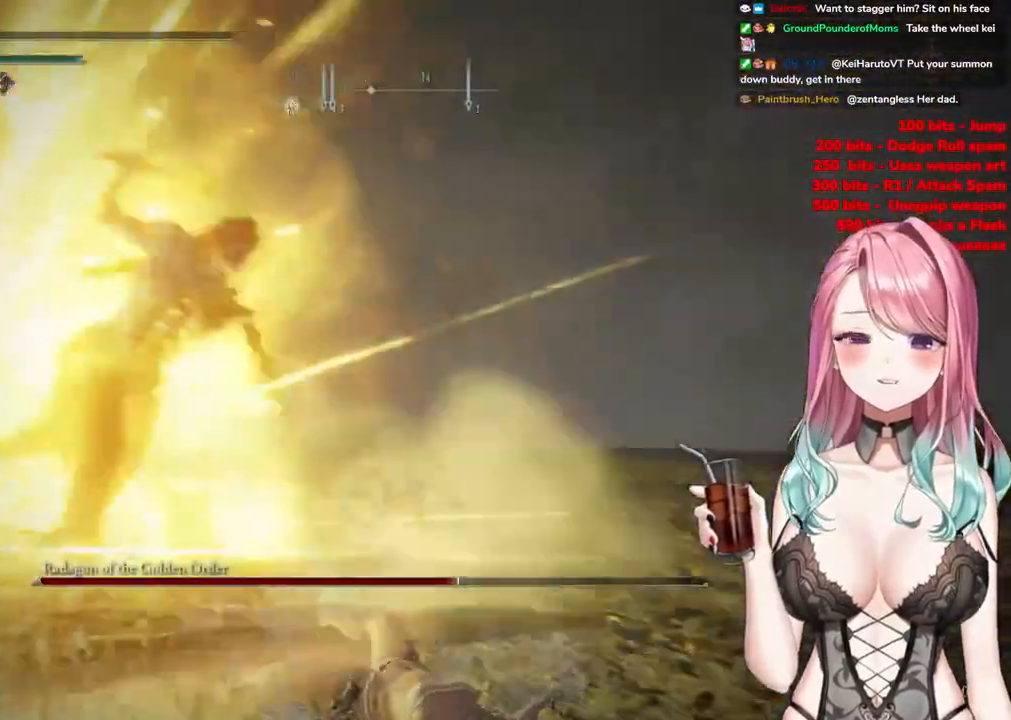
{"buttons": [], "left_stick": "down-left", "right_stick": "center", "events": [[66, "right_stick", "left"], [483, "right_stick", "center"]]}
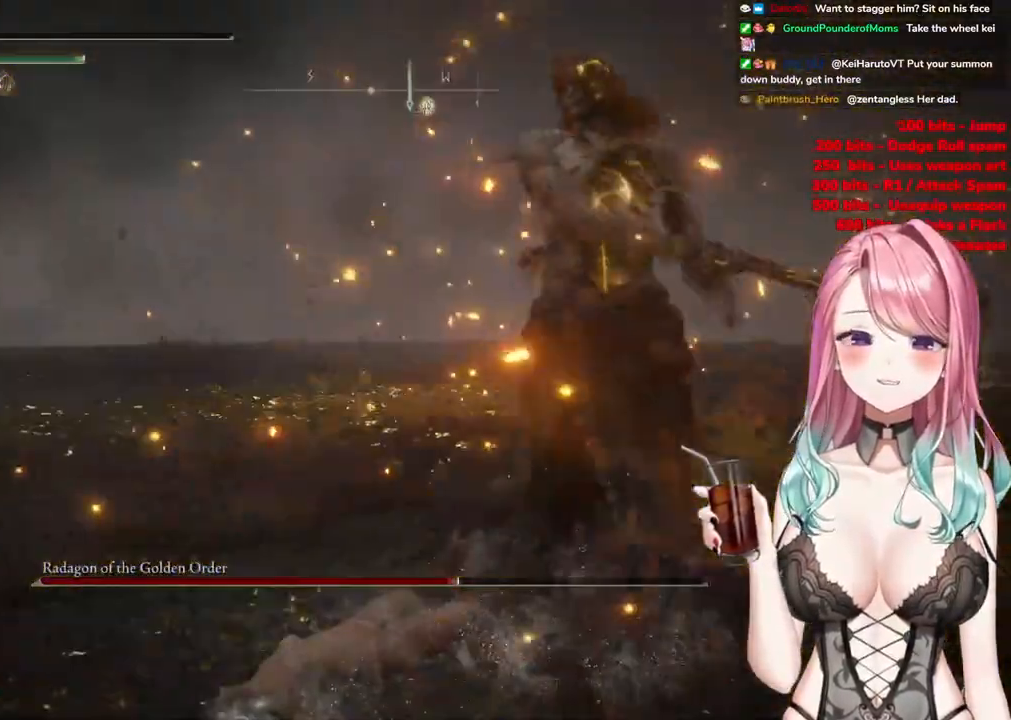
{"buttons": [], "left_stick": "down-left", "right_stick": "center", "events": [[300, "CIRCLE", "down"], [451, "CIRCLE", "up"]]}
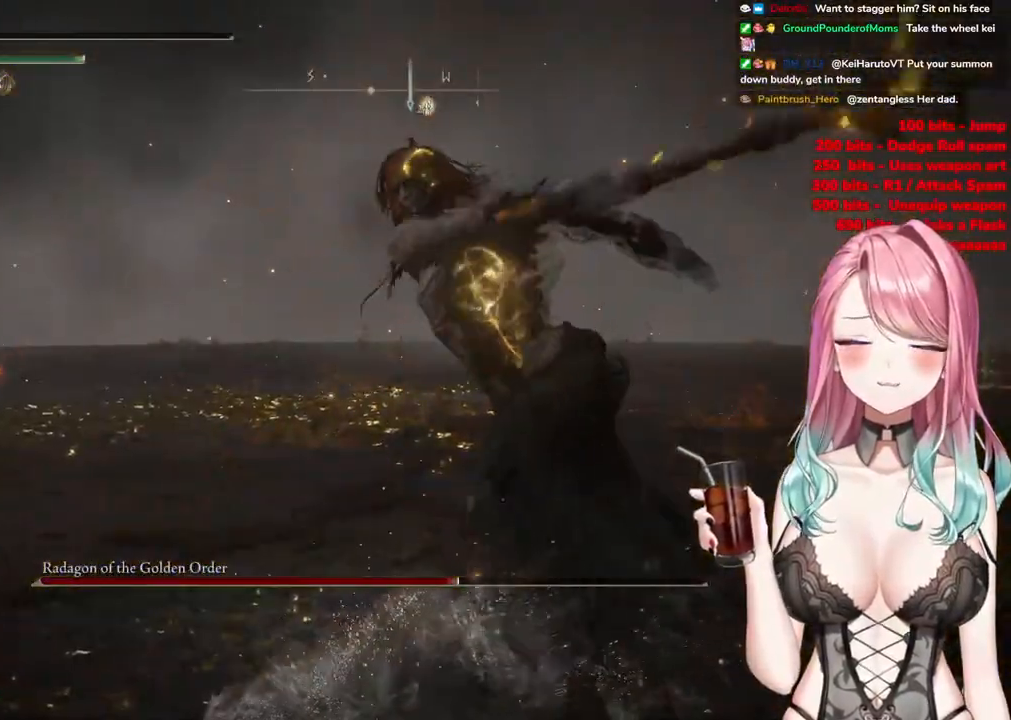
{"buttons": ["CIRCLE"], "left_stick": "down-left", "right_stick": "center", "events": [[16, "CIRCLE", "down"], [166, "CIRCLE", "up"], [350, "CIRCLE", "down"]]}
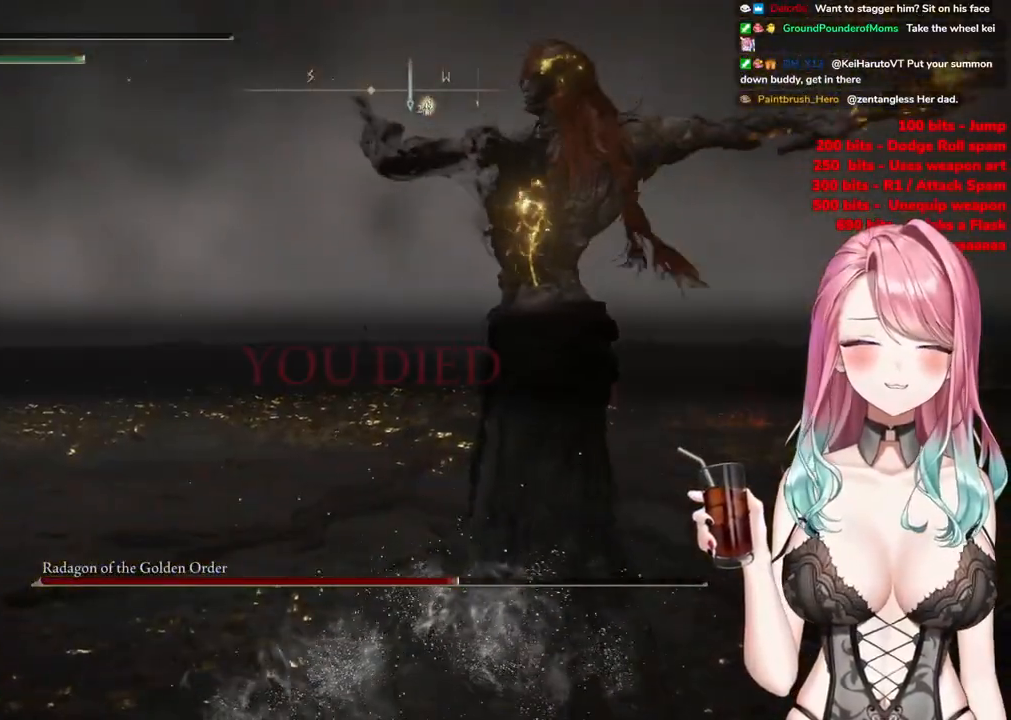
{"buttons": ["CIRCLE"], "left_stick": "left", "right_stick": "center", "events": [[184, "CIRCLE", "up"], [300, "CIRCLE", "down"], [401, "left_stick", "left"]]}
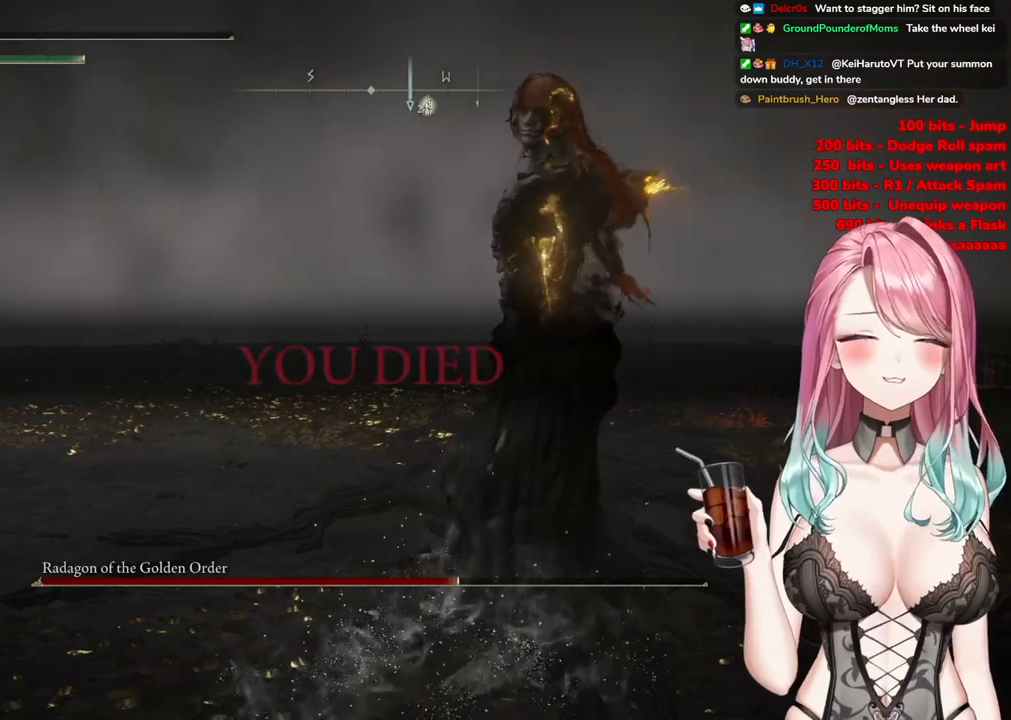
{"buttons": [], "left_stick": "down", "right_stick": "center", "events": [[100, "left_stick", "center"], [166, "CIRCLE", "up"], [350, "left_stick", "down"]]}
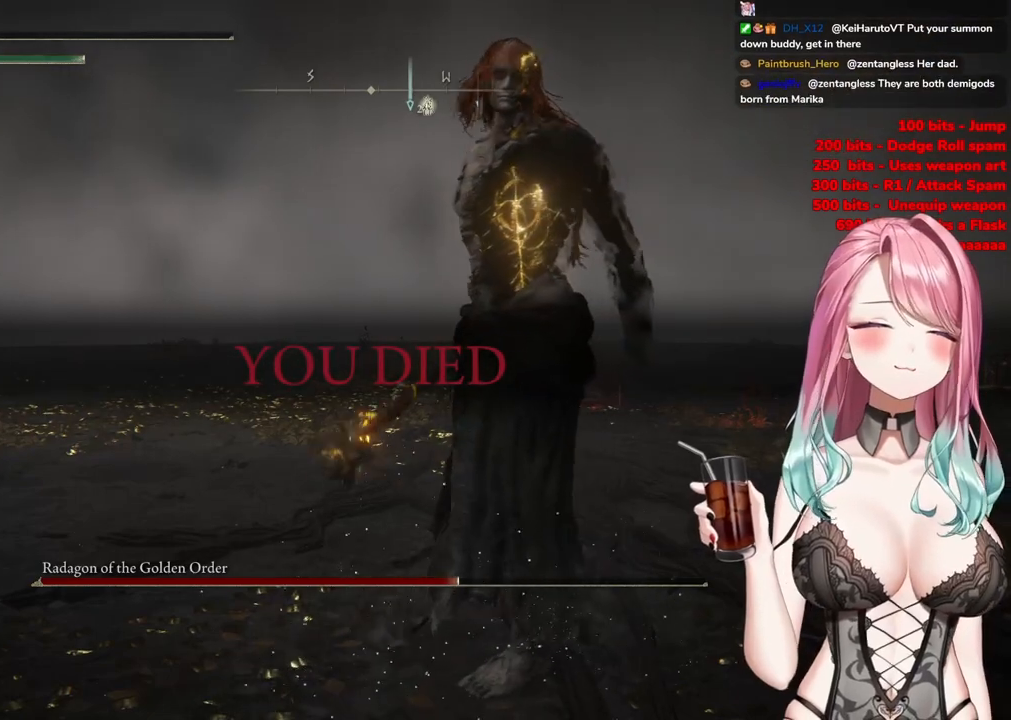
{"buttons": [], "left_stick": "down-left", "right_stick": "center", "events": [[150, "left_stick", "down-left"], [200, "CIRCLE", "down"], [250, "CIRCLE", "up"]]}
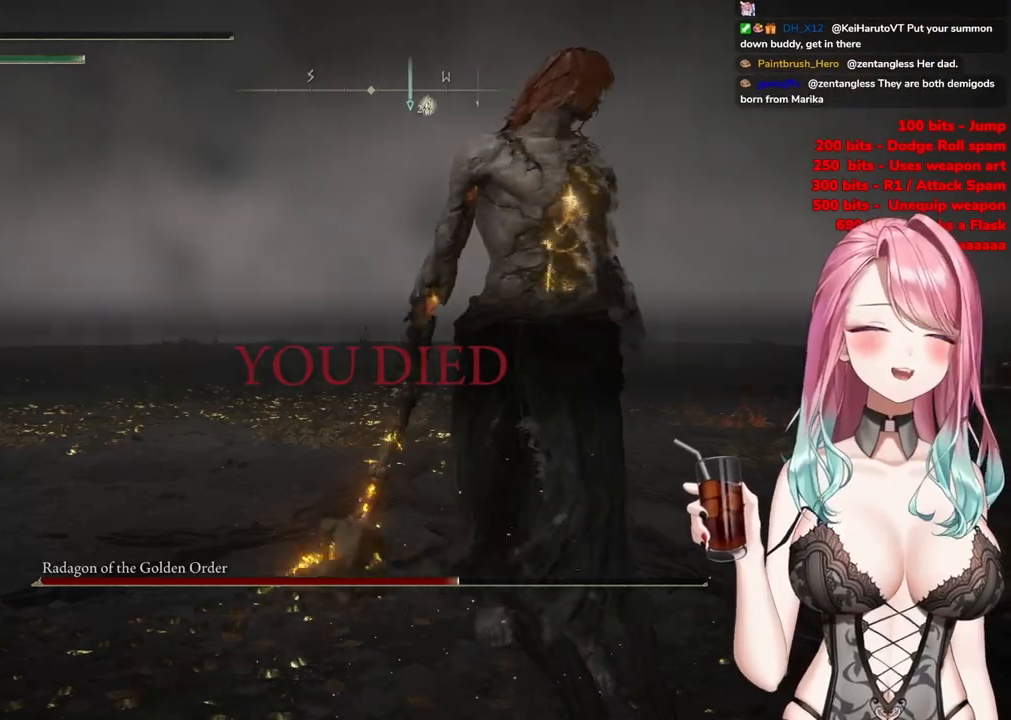
{"buttons": [], "left_stick": "up-left", "right_stick": "center", "events": [[166, "left_stick", "up"], [233, "left_stick", "up-left"]]}
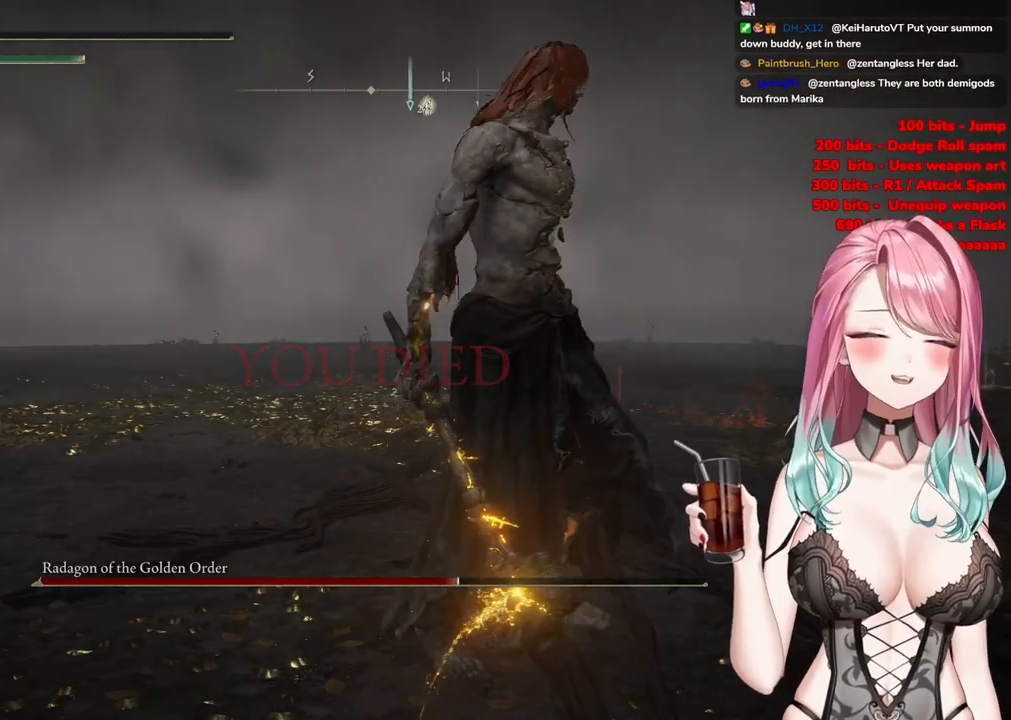
{"buttons": ["CIRCLE"], "left_stick": "down-left", "right_stick": "center", "events": [[84, "CIRCLE", "down"], [284, "left_stick", "up-right"], [334, "CIRCLE", "up"], [334, "left_stick", "down-right"], [434, "left_stick", "down-left"], [501, "CIRCLE", "down"]]}
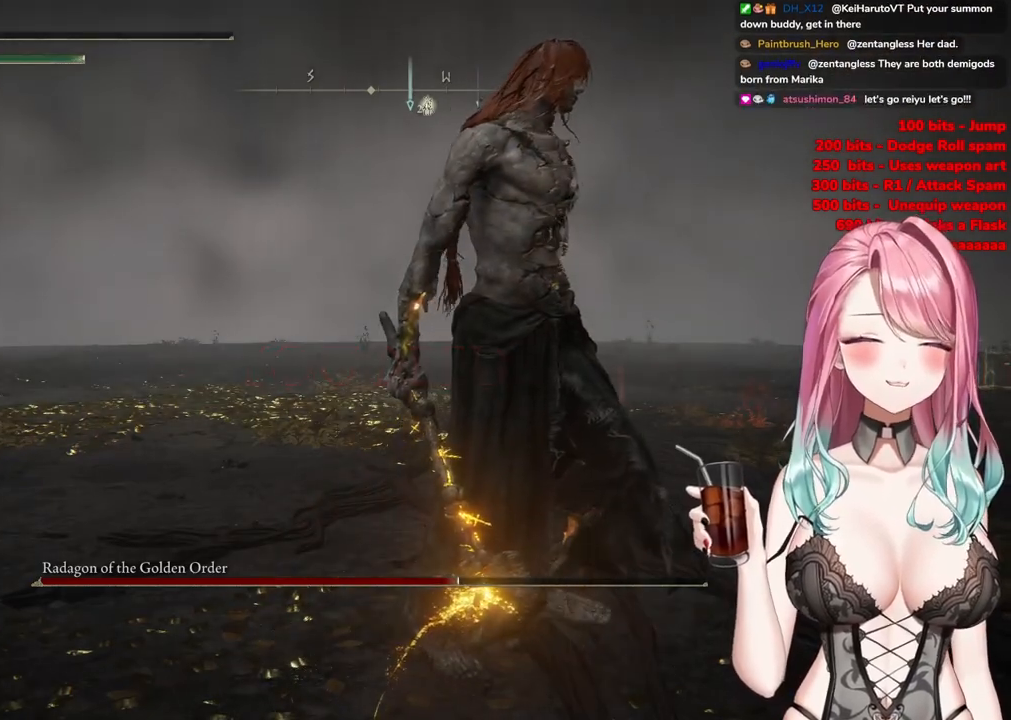
{"buttons": [], "left_stick": "down-left", "right_stick": "center", "events": [[233, "CIRCLE", "up"]]}
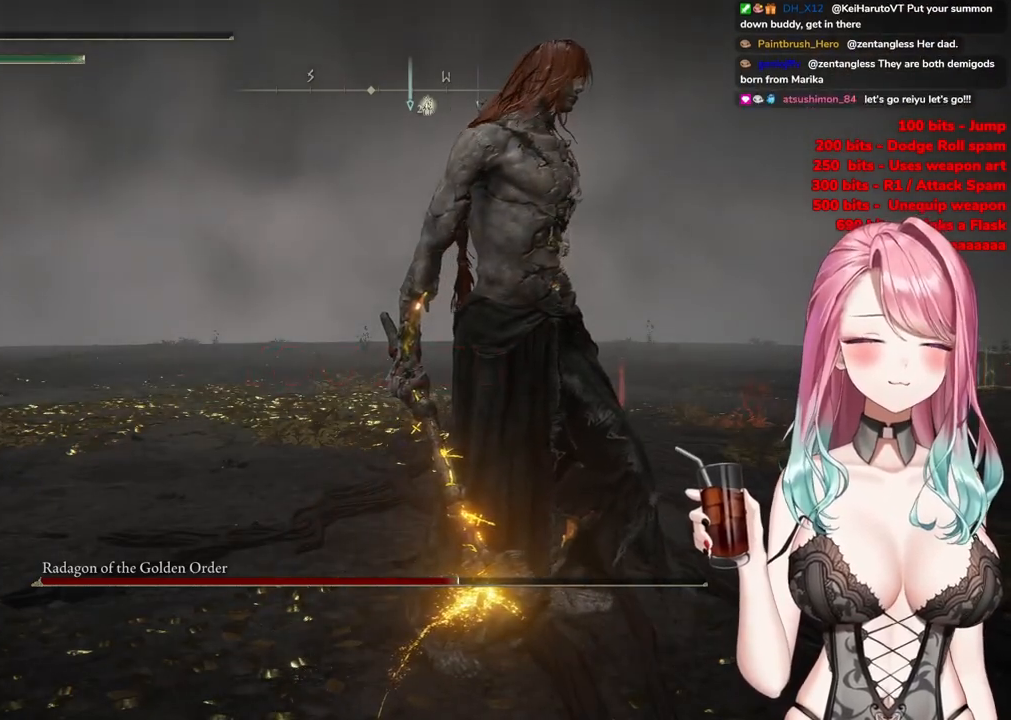
{"buttons": [], "left_stick": "center", "right_stick": "center", "events": [[84, "left_stick", "center"], [200, "CIRCLE", "down"], [467, "CIRCLE", "up"]]}
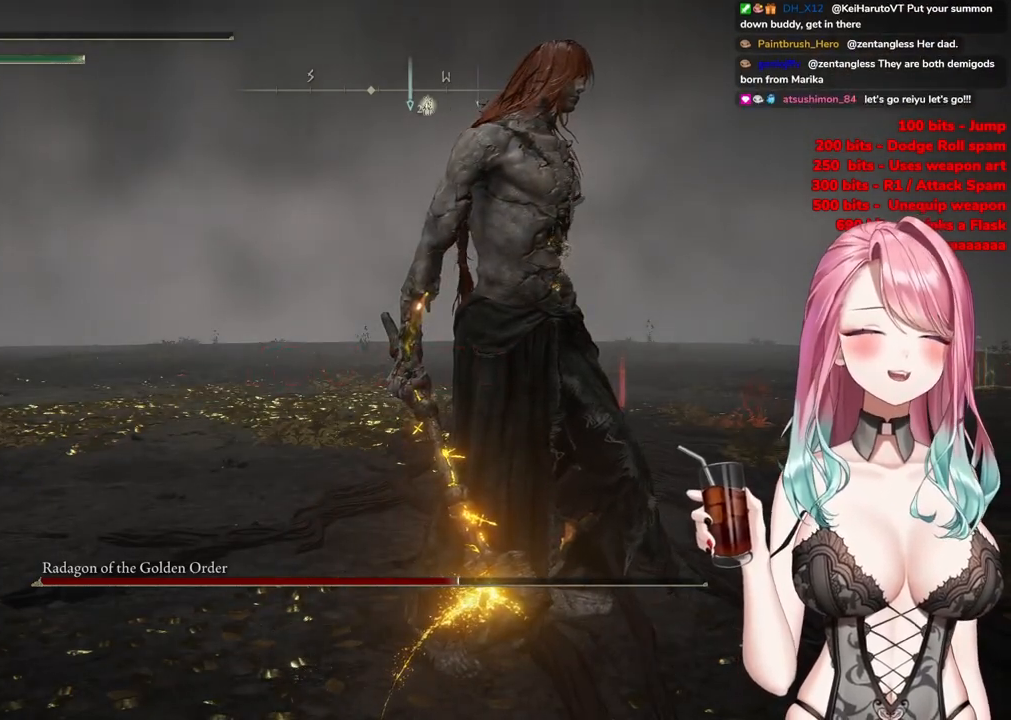
{"buttons": [], "left_stick": "right", "right_stick": "center", "events": [[317, "left_stick", "right"]]}
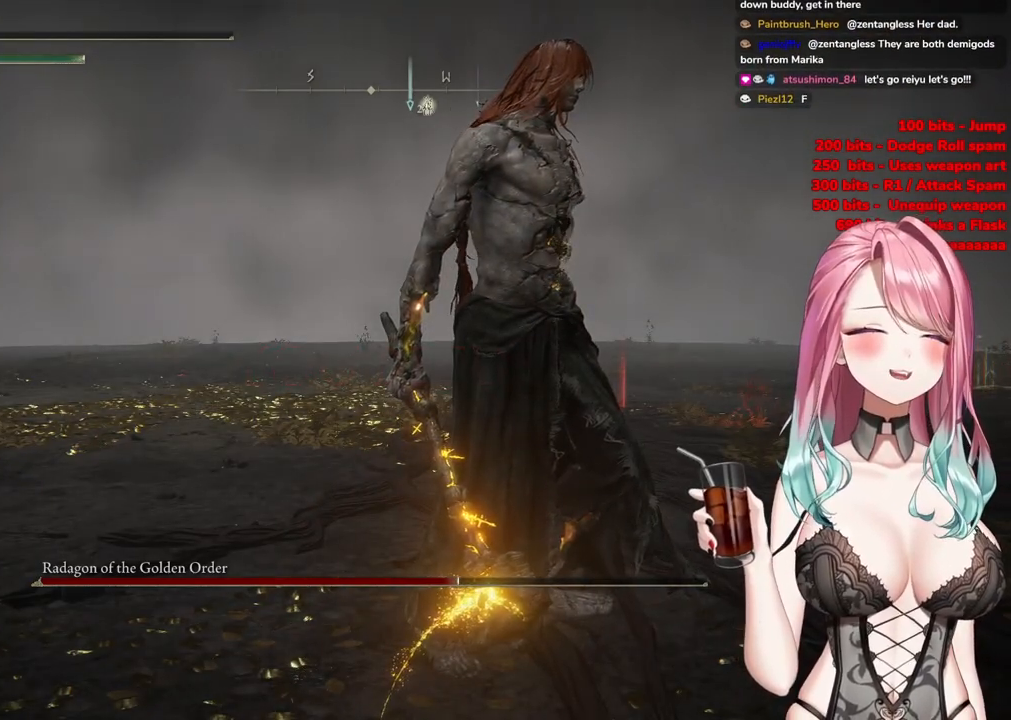
{"buttons": [], "left_stick": "center", "right_stick": "center", "events": [[34, "CIRCLE", "down"], [184, "left_stick", "up-right"], [234, "CIRCLE", "up"], [401, "left_stick", "center"]]}